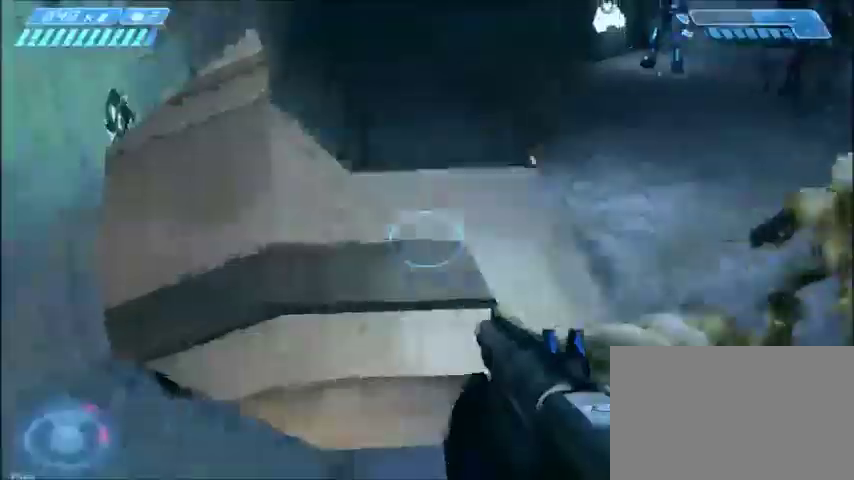
Gameplay with keyboard and mouse; each line is a JSON object with the keys and mouse buttons held at the frame after it. "events" lists presses ("down") and releases ("up") of "1", "2", "3", "4", "5", "a", "alt", "c", "ctrl", "d", "e", "f", "q", "r", "s", "shift", "space", "tab", "v", "w", "x", "z", "mouse_left", "mouse_middle", "mouse_right", "mouse_wheel_up" and "mouse_wheel_down" between this image and that frame as [ms after this image, input, new state], when the widget could be followed in between. "mouse_left", "mouse_middle", "mouse_right", "mouse_wheel_up", "mouse_wheel_down" = the "left", "middle", "right", "wheel_up", "wheel_down" buttons of the "mouse" list. No other keys are recorded. Mouse movement is not recorded.
{"keys": [], "mouse": [], "events": [[233, "a", "down"], [367, "a", "up"]]}
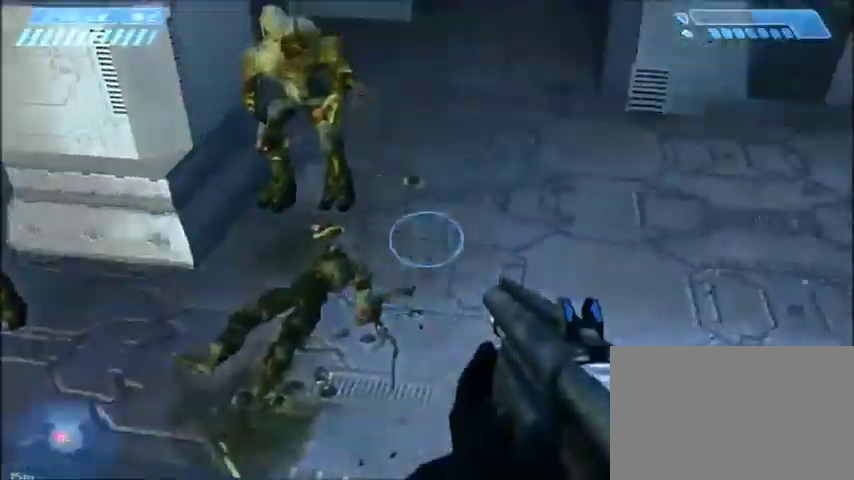
{"keys": [], "mouse": [], "events": []}
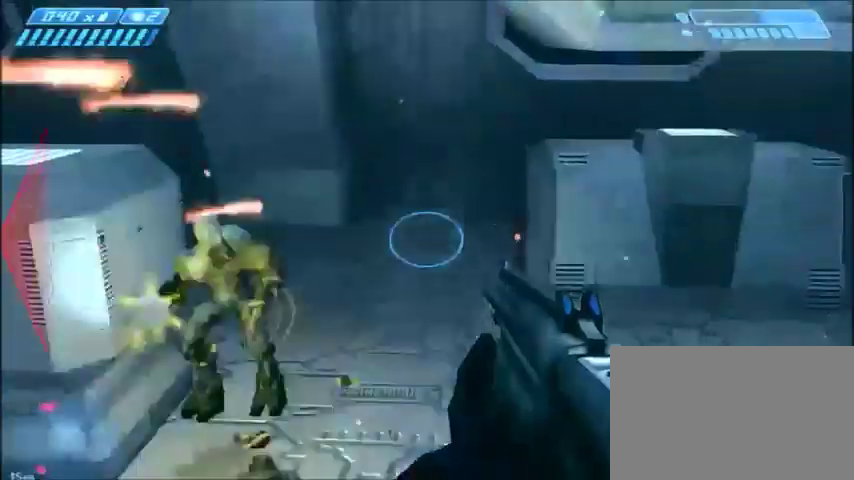
{"keys": ["space", "w"], "mouse": [], "events": [[334, "w", "down"], [500, "space", "down"]]}
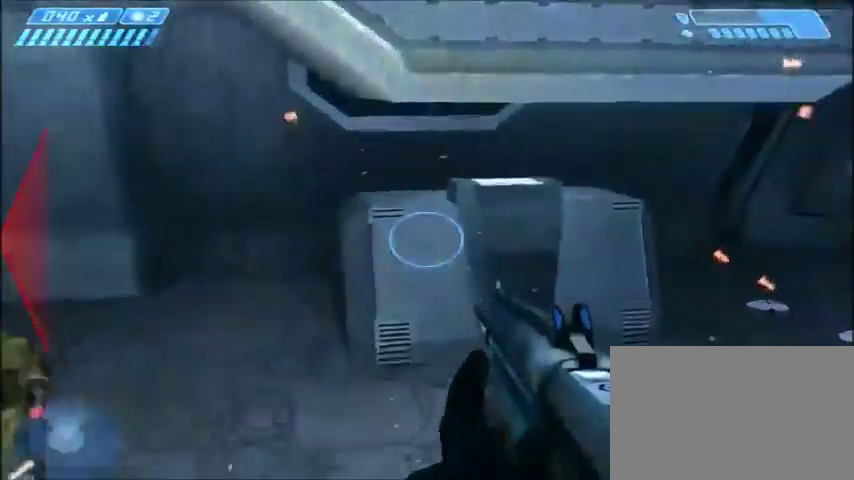
{"keys": ["shift", "w"], "mouse": [], "events": [[201, "space", "up"], [267, "shift", "down"]]}
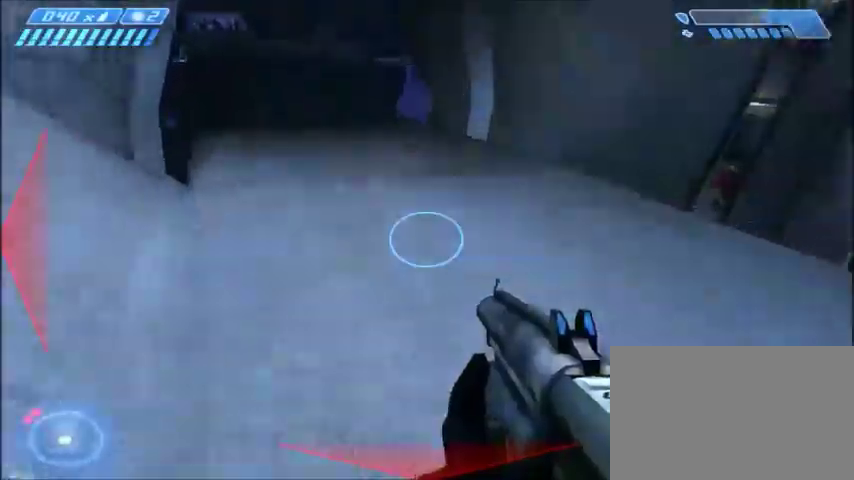
{"keys": ["w"], "mouse": [], "events": [[467, "shift", "up"]]}
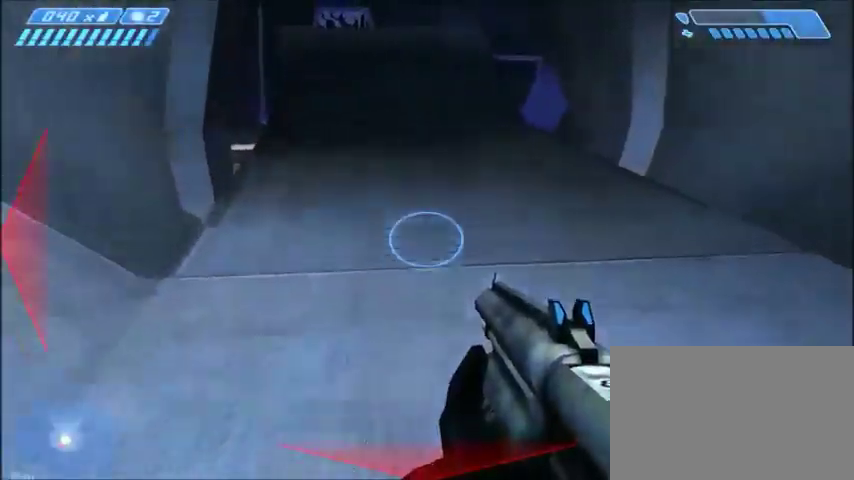
{"keys": ["w"], "mouse": [], "events": []}
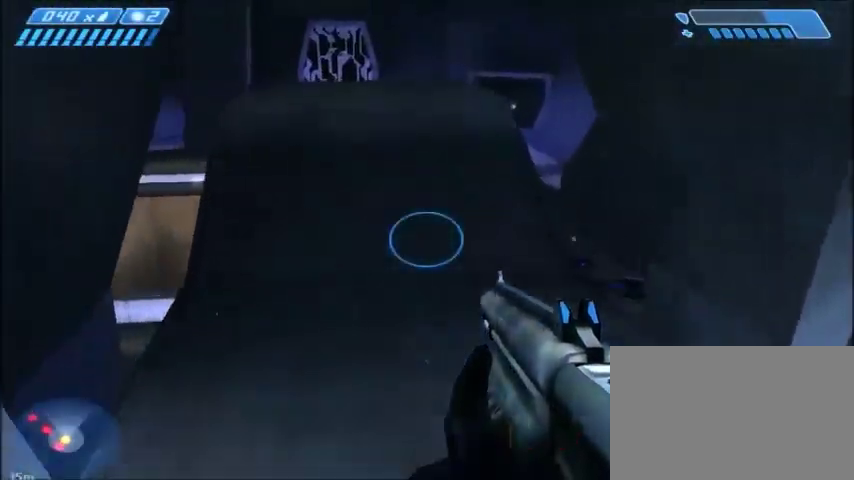
{"keys": [], "mouse": [], "events": [[167, "w", "up"]]}
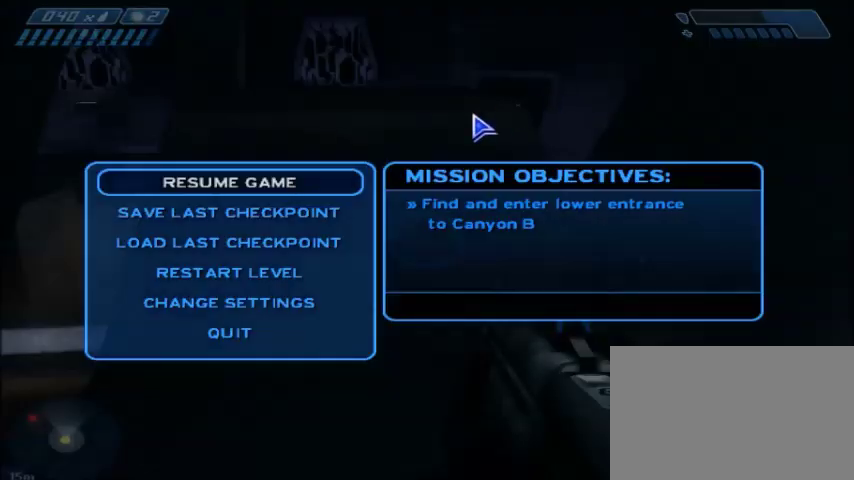
{"keys": [], "mouse": [], "events": []}
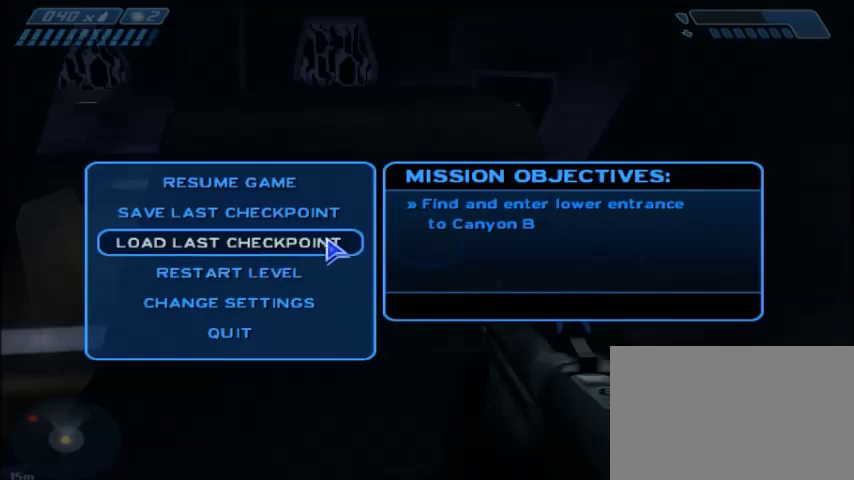
{"keys": ["w"], "mouse": [], "events": [[167, "mouse_left", "down"], [267, "mouse_left", "up"], [267, "w", "down"]]}
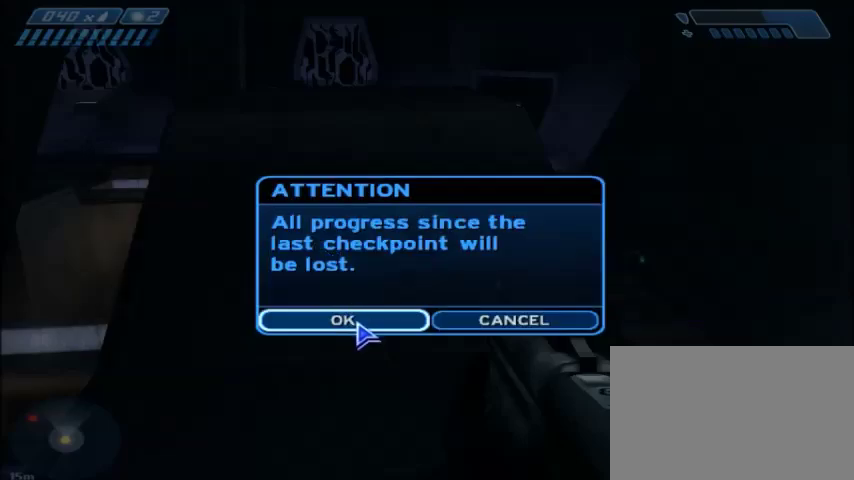
{"keys": ["a", "w"], "mouse": [], "events": [[67, "mouse_left", "down"], [201, "mouse_left", "up"], [468, "a", "down"]]}
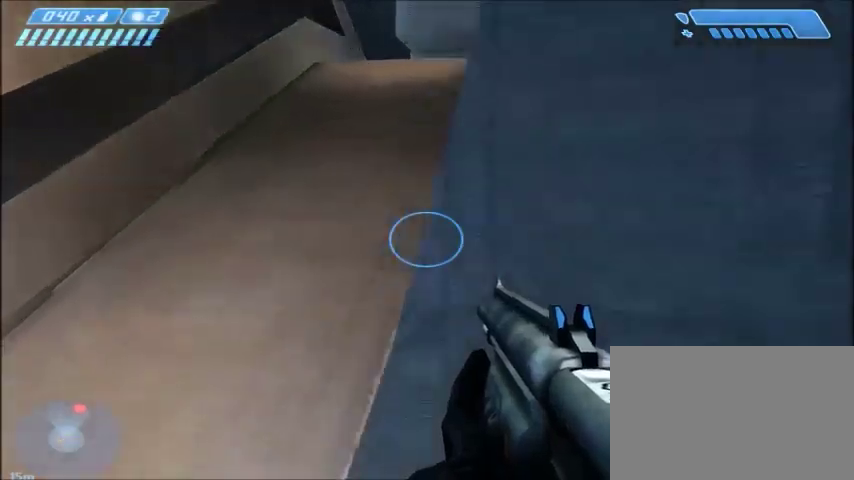
{"keys": ["w"], "mouse": [], "events": [[267, "a", "up"]]}
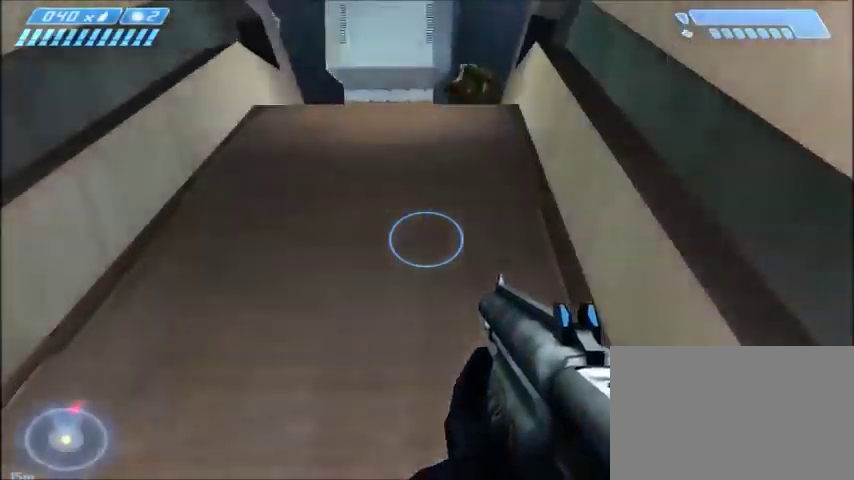
{"keys": ["w"], "mouse": [], "events": []}
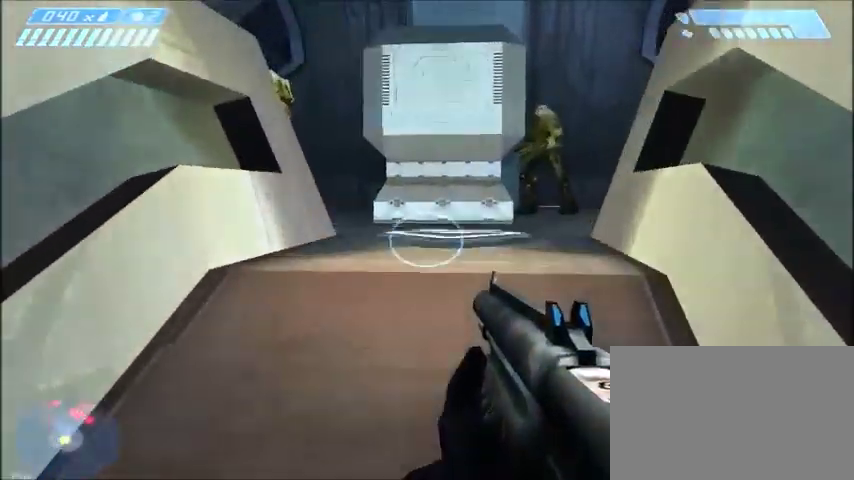
{"keys": [], "mouse": [], "events": [[334, "w", "up"]]}
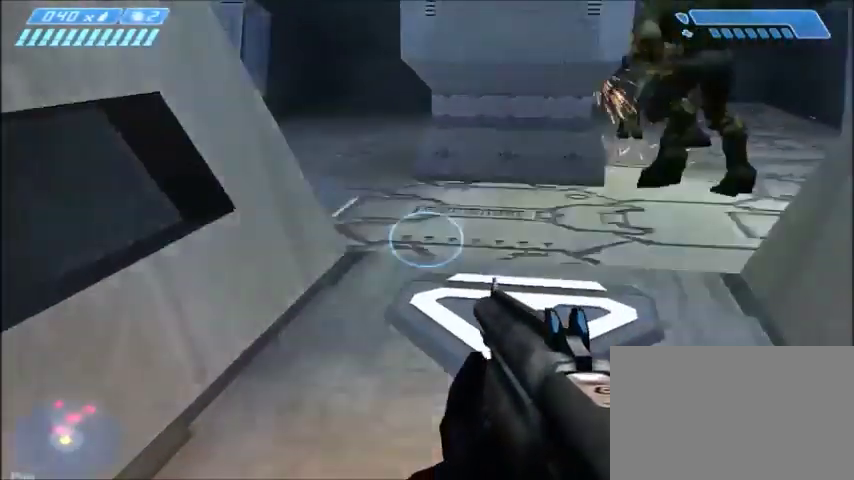
{"keys": [], "mouse": [], "events": []}
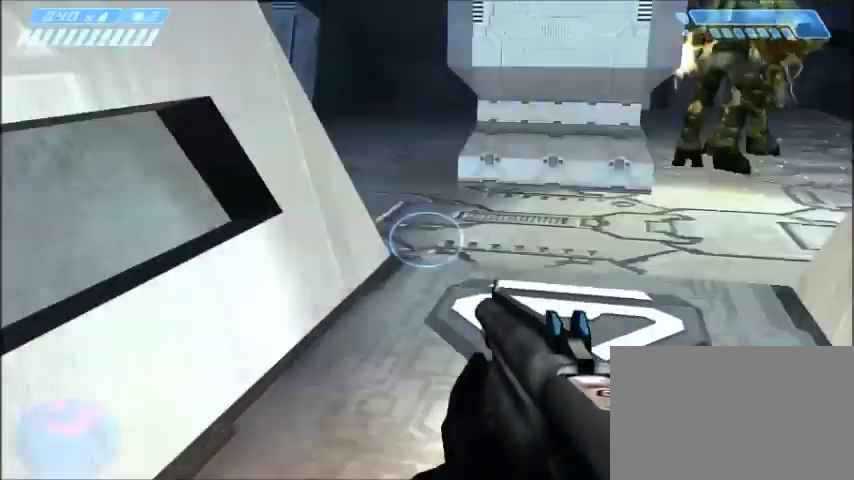
{"keys": [], "mouse": [], "events": []}
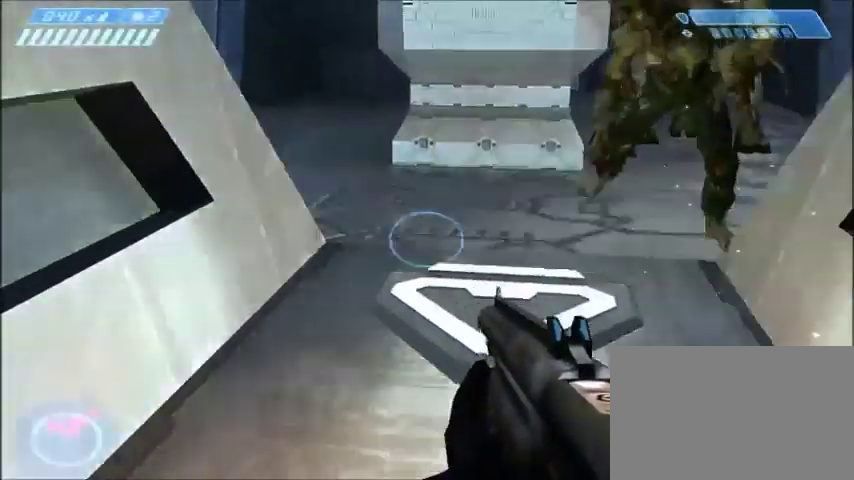
{"keys": [], "mouse": [], "events": [[234, "s", "down"], [301, "a", "down"], [434, "a", "up"], [434, "s", "up"]]}
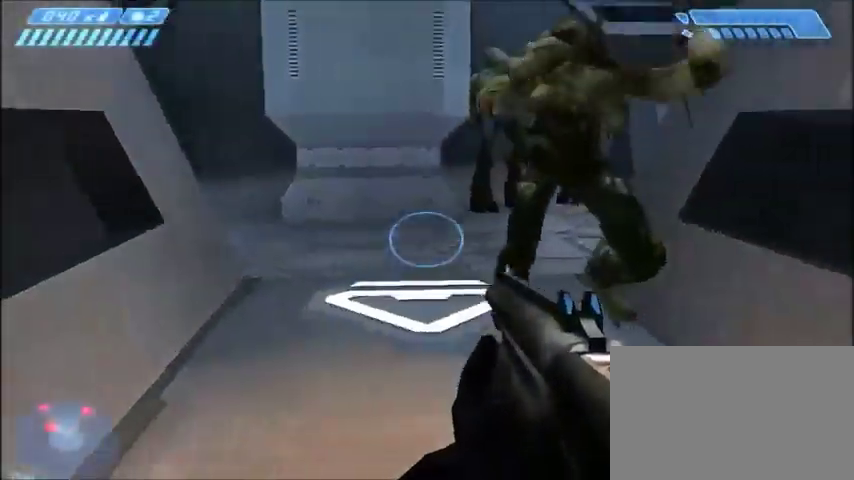
{"keys": ["s"], "mouse": []}
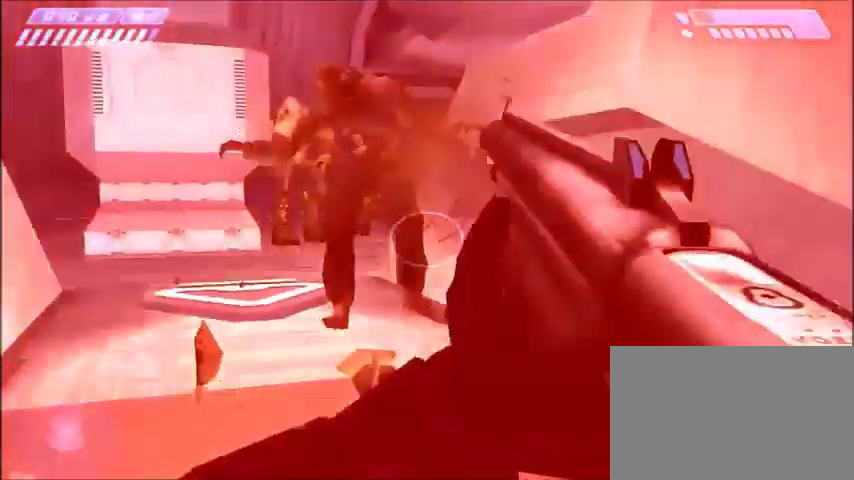
{"keys": [], "mouse": []}
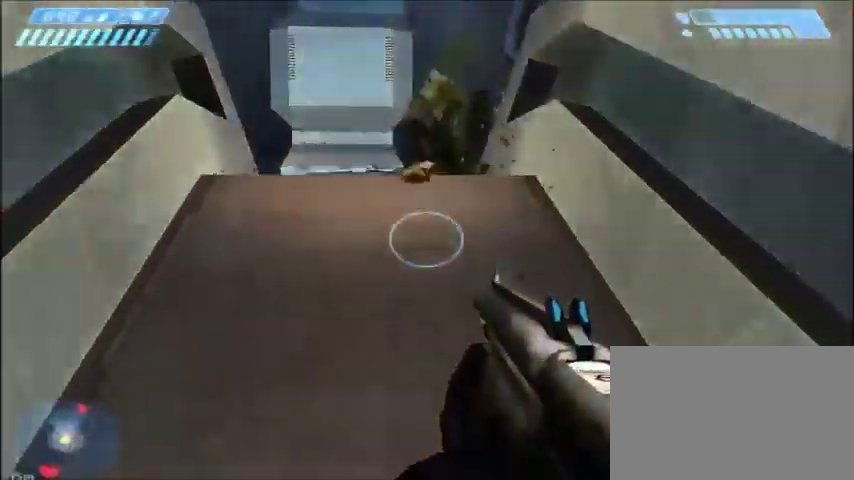
{"keys": [], "mouse": [], "events": []}
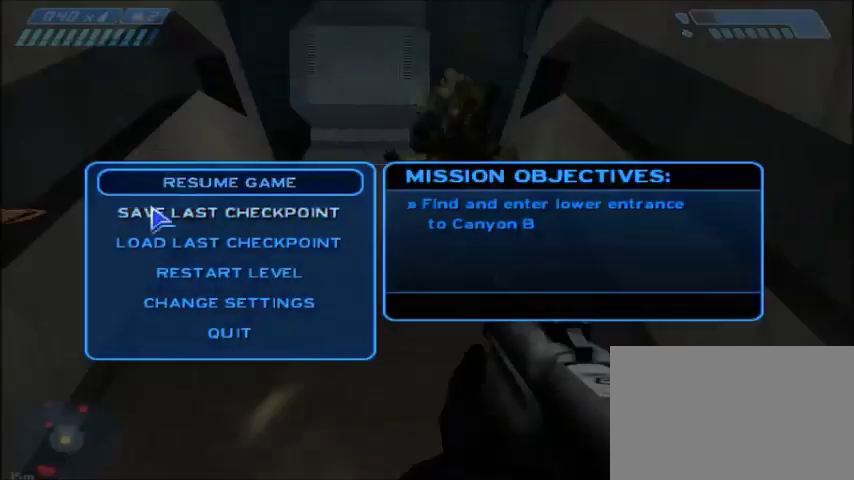
{"keys": [], "mouse": ["left"], "events": [[501, "mouse_left", "down"]]}
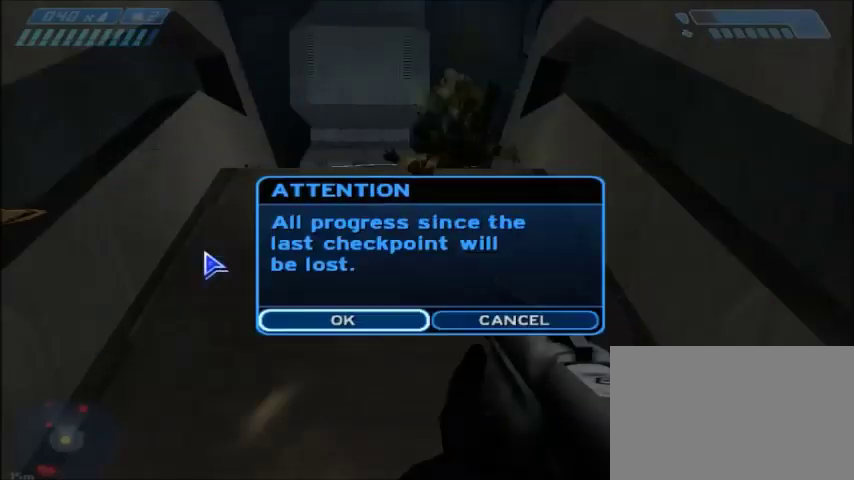
{"keys": ["w"], "mouse": [], "events": [[67, "mouse_left", "up"], [367, "mouse_left", "down"], [367, "w", "down"], [467, "mouse_left", "up"]]}
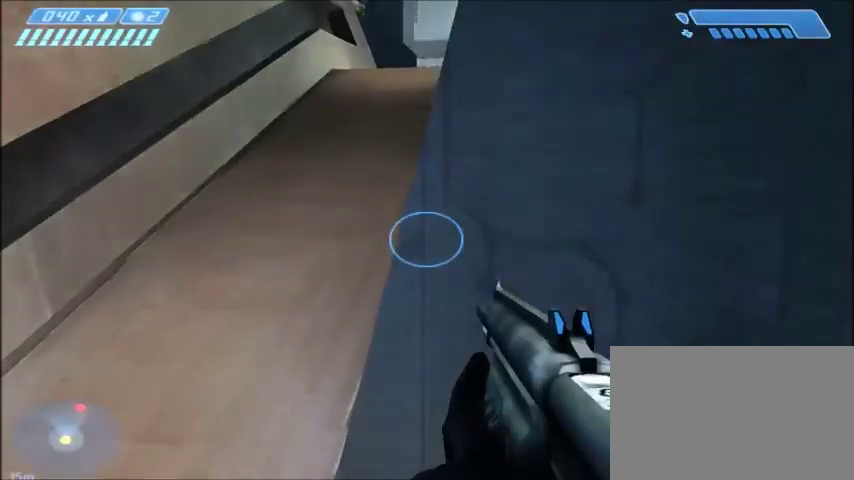
{"keys": ["a", "w"], "mouse": [], "events": [[334, "a", "down"]]}
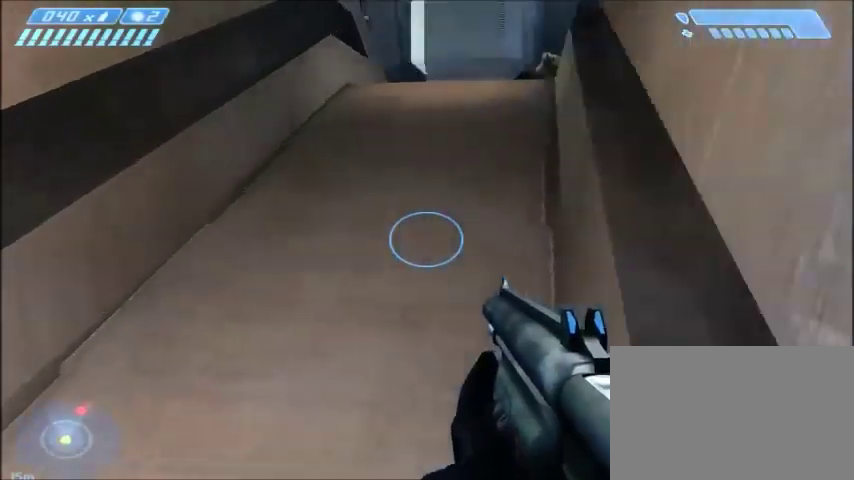
{"keys": ["w"], "mouse": [], "events": [[33, "a", "up"]]}
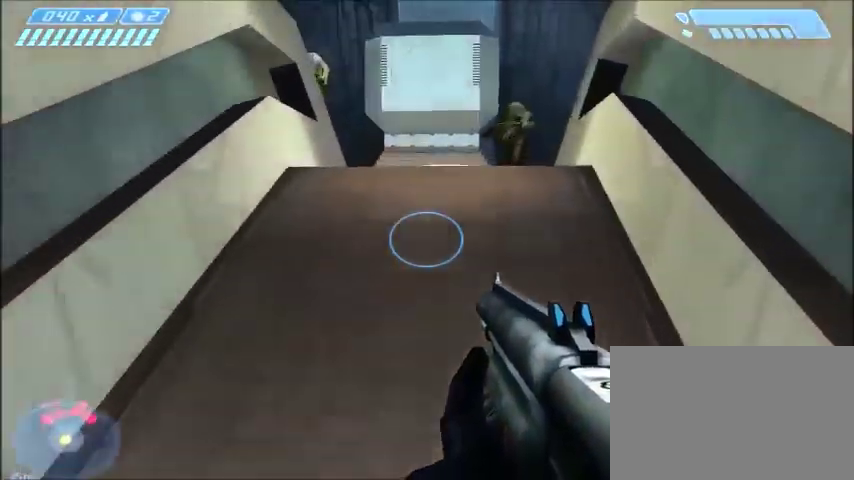
{"keys": ["a", "w"], "mouse": [], "events": [[167, "space", "down"], [301, "space", "up"], [367, "a", "down"]]}
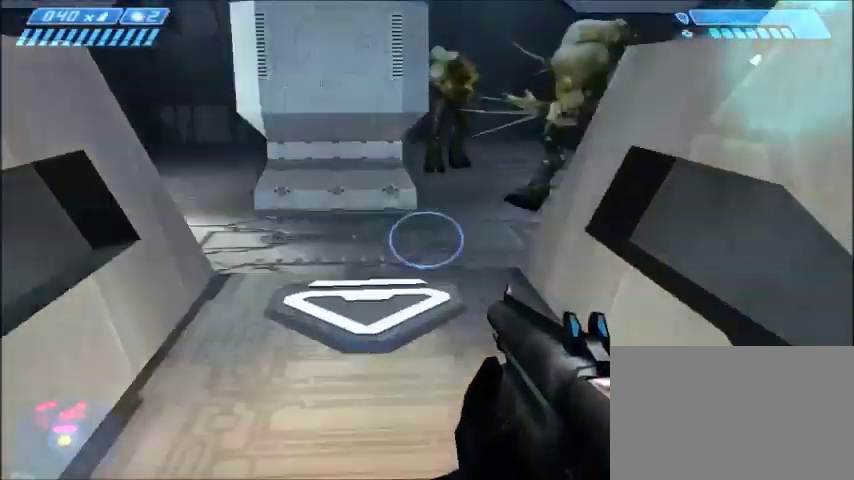
{"keys": [], "mouse": [], "events": [[234, "a", "up"], [300, "w", "up"]]}
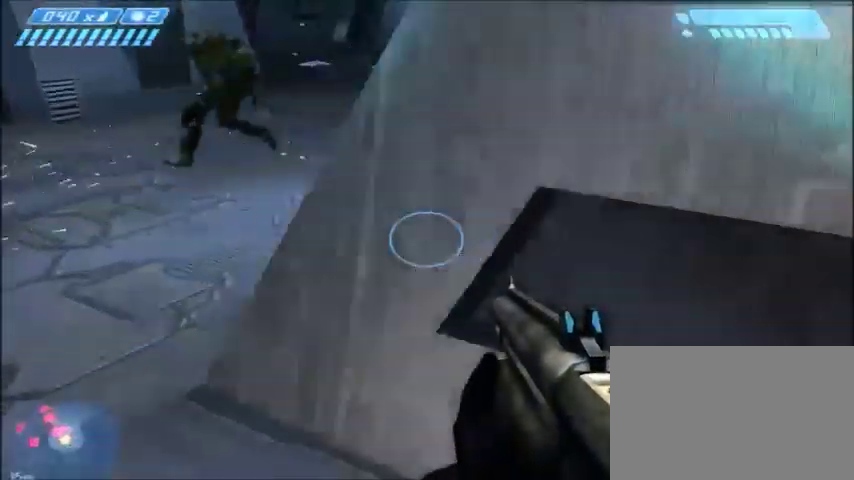
{"keys": ["w"], "mouse": []}
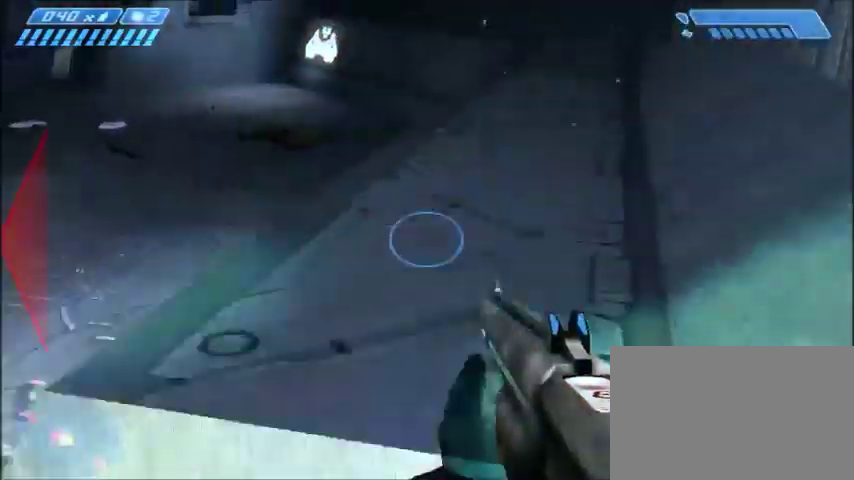
{"keys": [], "mouse": [], "events": [[167, "d", "down"], [367, "w", "up"], [500, "d", "up"]]}